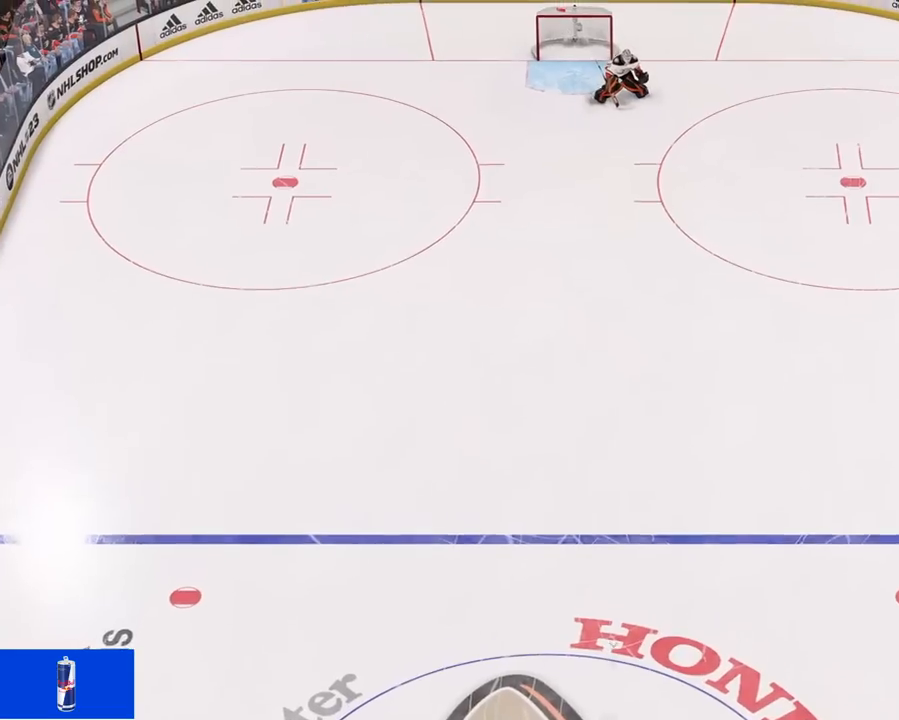
Gameplay with a controller (PlayStation layout); each line is a JSON object with the inputs held at the frame after it. "events" lists button and stick changes between this image and that frame as [ms after this image, input, new state], when the widget could be followed in between. Not read: CROSS.
{"buttons": ["L2"], "left_stick": "left", "right_stick": "center", "events": [[17, "L2", "down"]]}
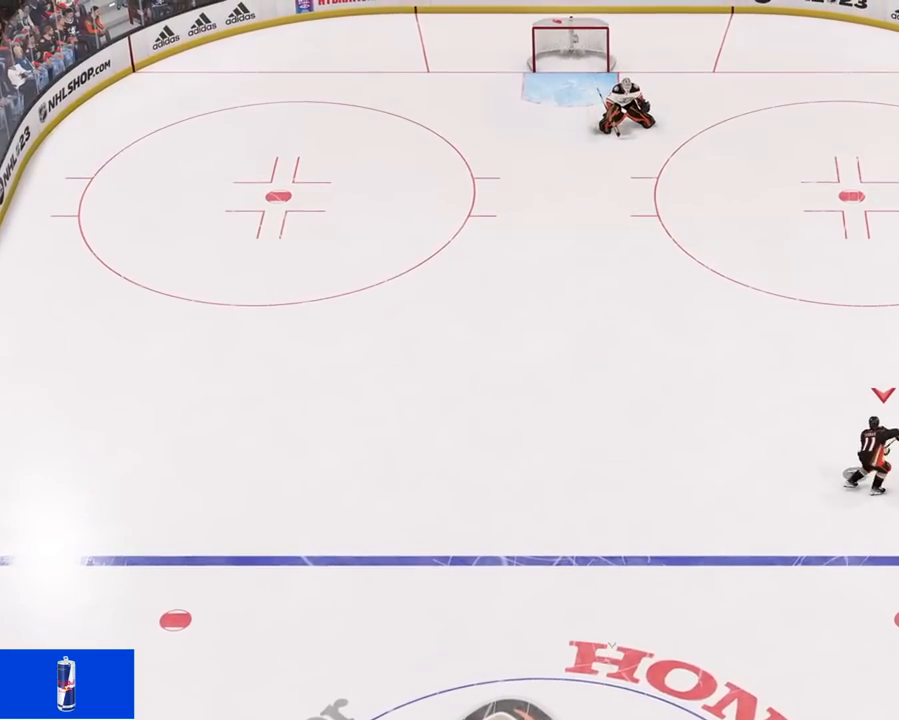
{"buttons": [], "left_stick": "left", "right_stick": "center", "events": [[150, "L2", "up"]]}
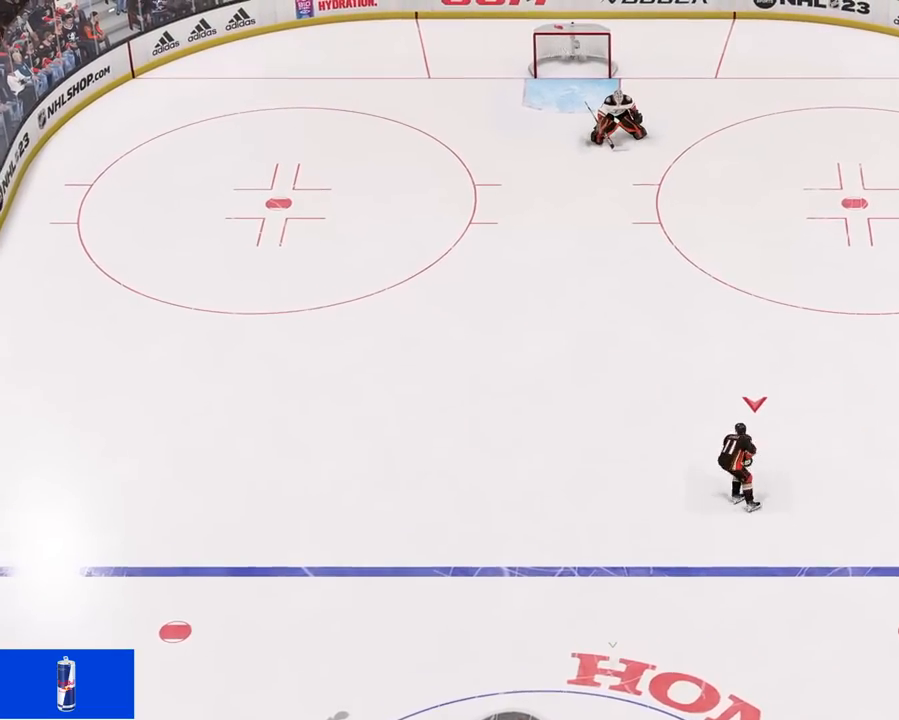
{"buttons": ["L2"], "left_stick": "left", "right_stick": "center", "events": [[317, "L2", "down"]]}
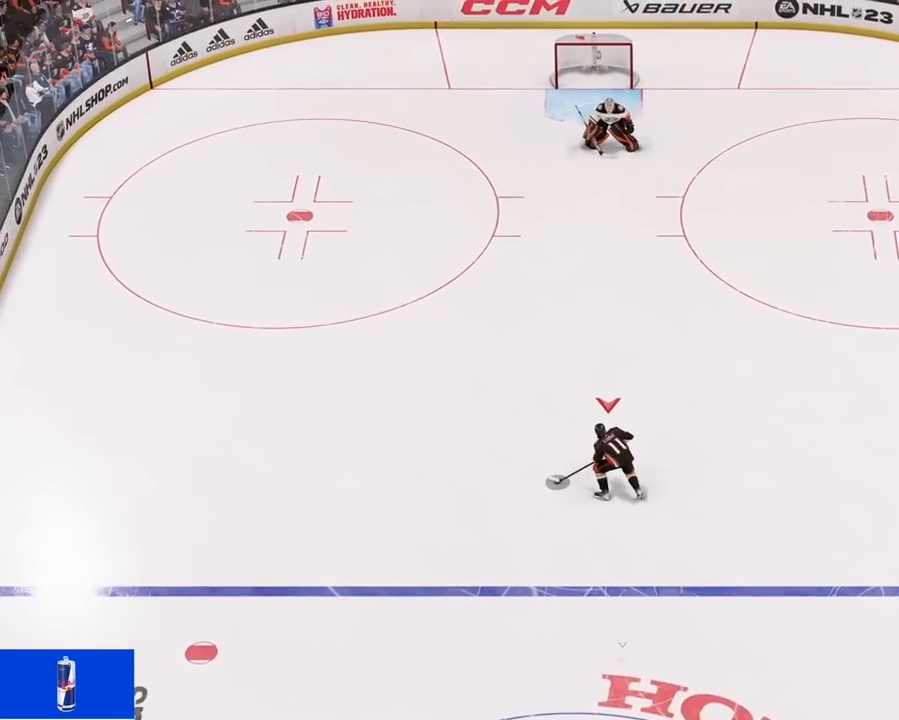
{"buttons": [], "left_stick": "up-left", "right_stick": "center", "events": [[283, "left_stick", "up-left"], [450, "L2", "up"]]}
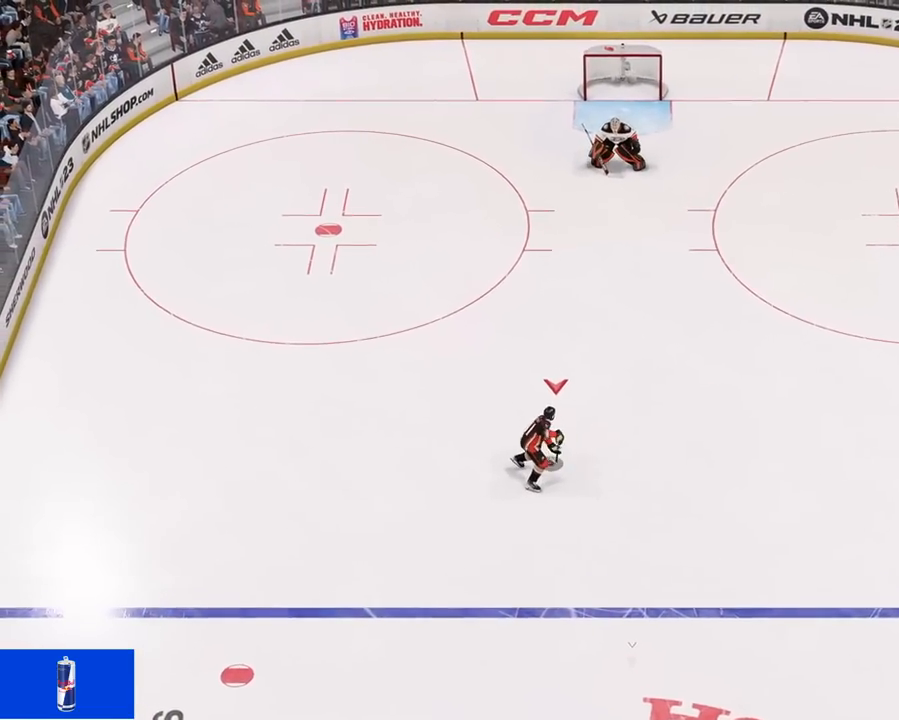
{"buttons": [], "left_stick": "up-left", "right_stick": "center", "events": []}
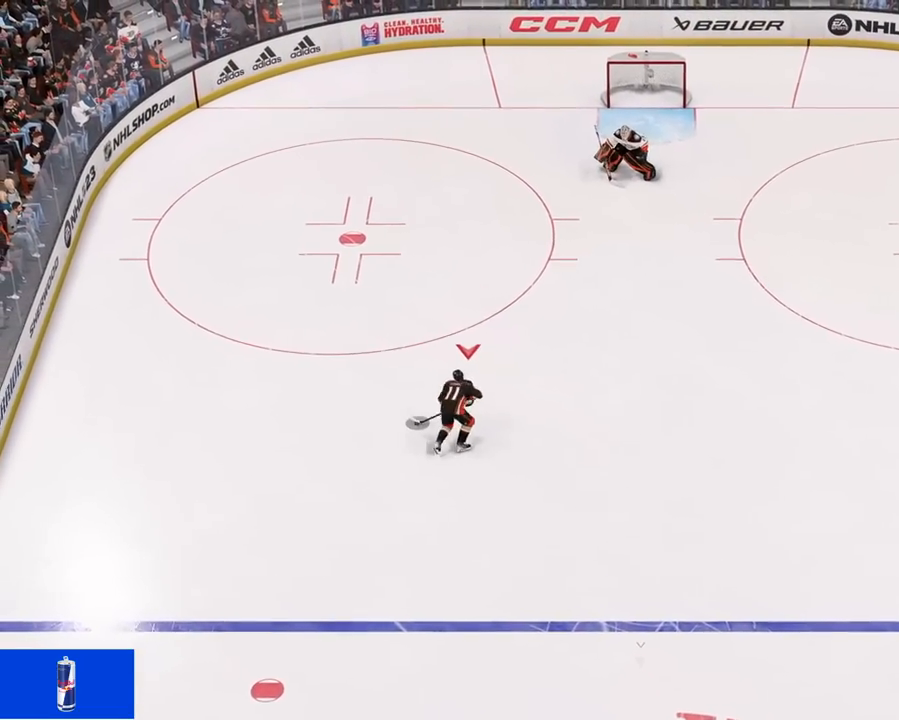
{"buttons": [], "left_stick": "right", "right_stick": "center", "events": [[167, "left_stick", "center"], [283, "left_stick", "right"]]}
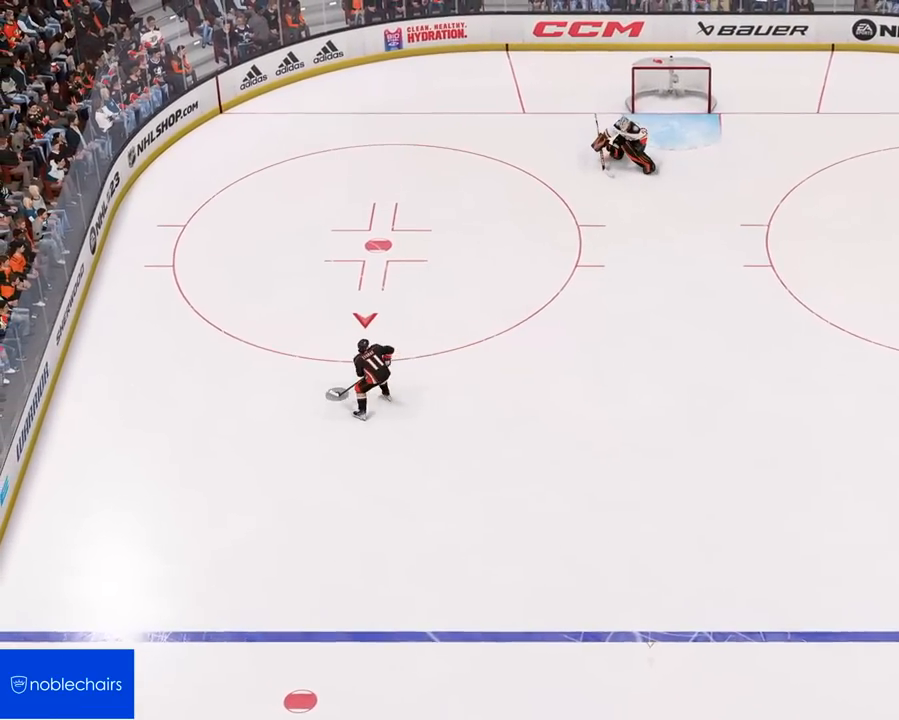
{"buttons": [], "left_stick": "center", "right_stick": "center", "events": [[117, "left_stick", "center"]]}
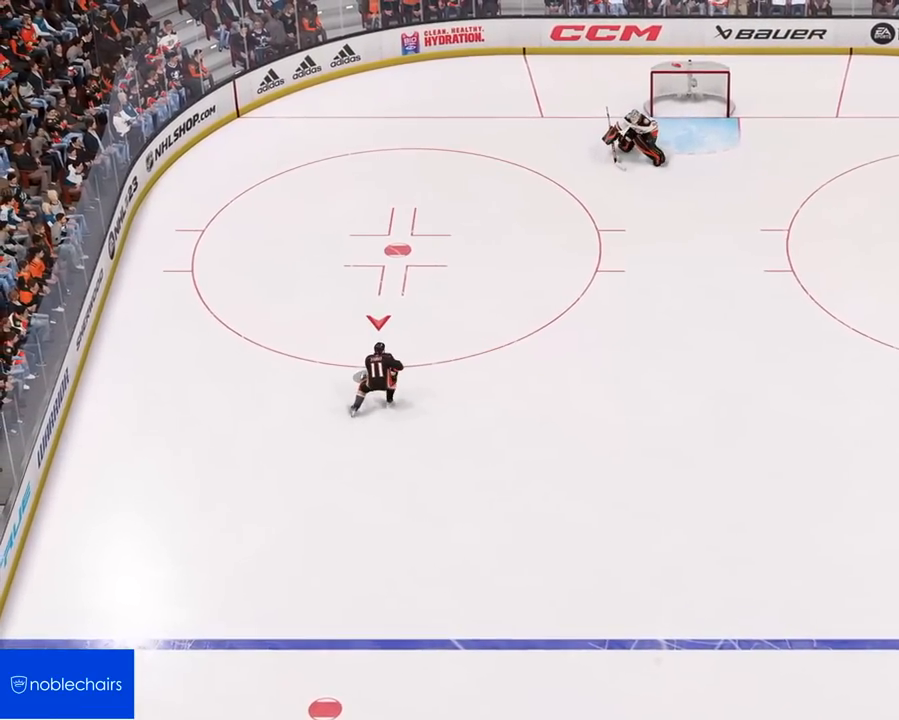
{"buttons": [], "left_stick": "center", "right_stick": "center", "events": []}
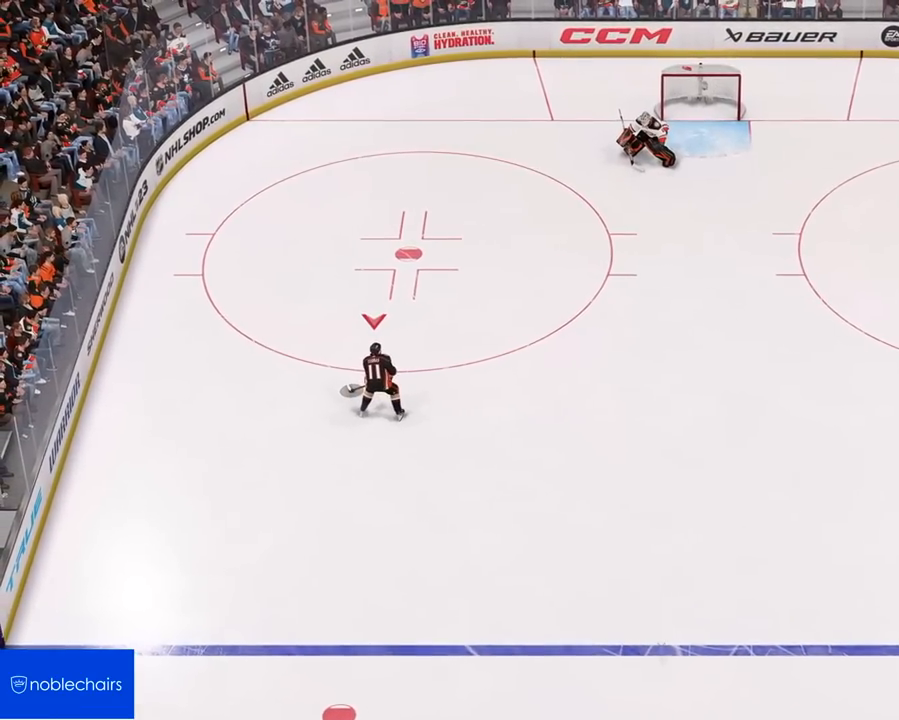
{"buttons": [], "left_stick": "center", "right_stick": "center", "events": []}
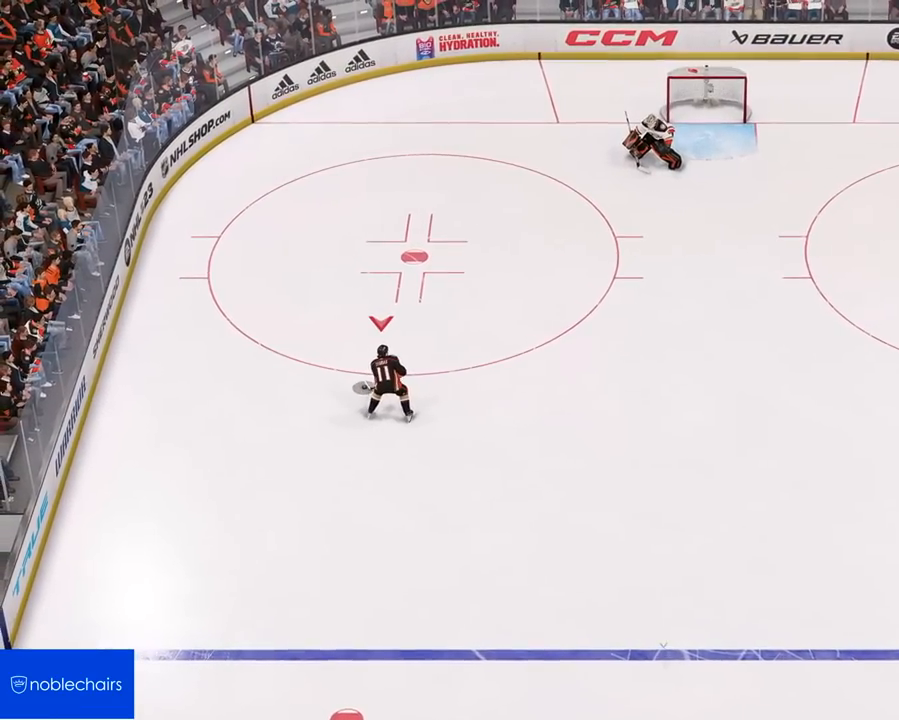
{"buttons": ["L2"], "left_stick": "up-right", "right_stick": "center", "events": [[233, "left_stick", "up-right"], [283, "L2", "down"]]}
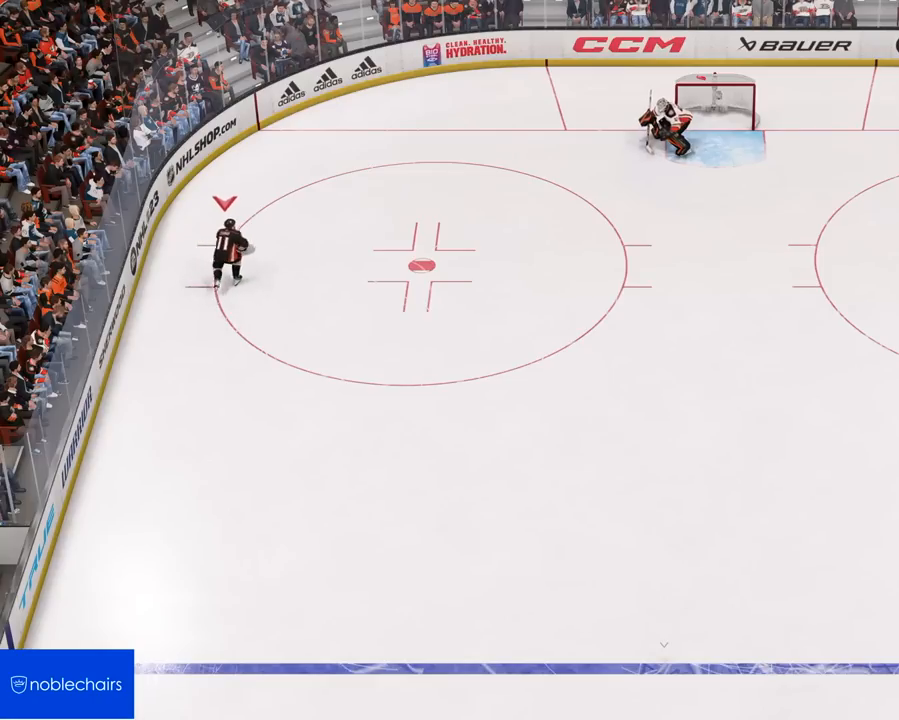
{"buttons": [], "left_stick": "up", "right_stick": "center", "events": [[300, "L2", "up"], [350, "left_stick", "up"]]}
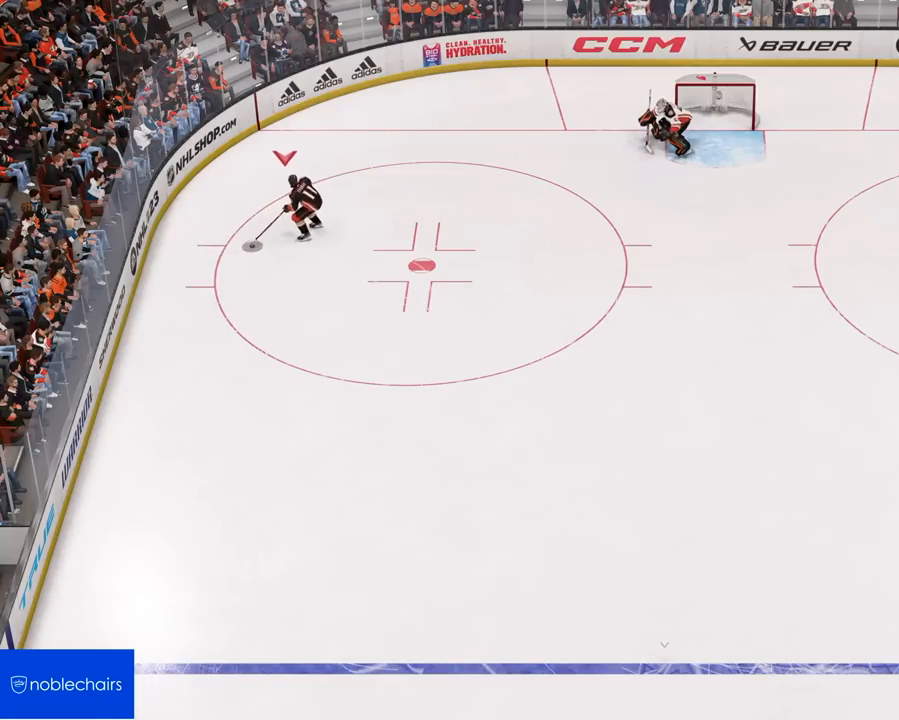
{"buttons": ["L2"], "left_stick": "right", "right_stick": "center", "events": [[183, "left_stick", "up-right"], [383, "L2", "down"], [417, "left_stick", "right"]]}
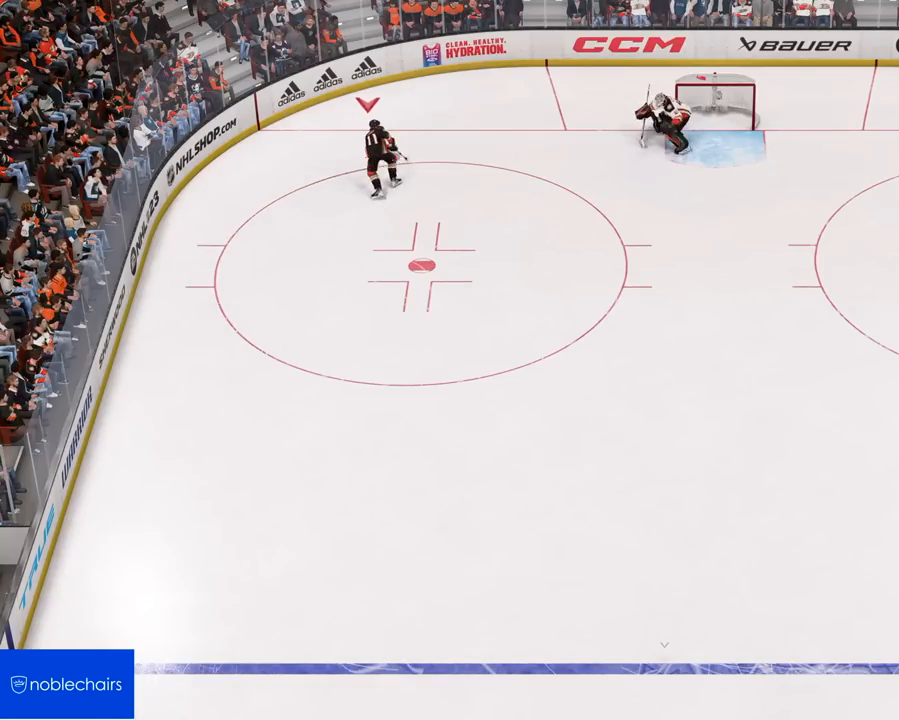
{"buttons": [], "left_stick": "up", "right_stick": "center", "events": [[333, "L2", "up"], [383, "left_stick", "up-right"], [483, "left_stick", "up"]]}
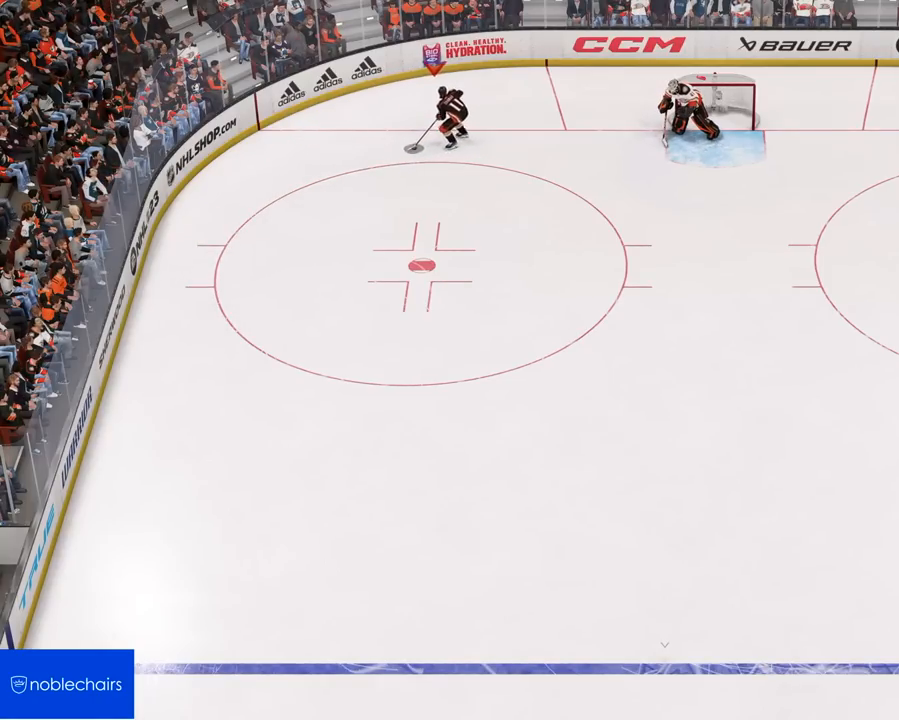
{"buttons": ["L2"], "left_stick": "right", "right_stick": "center", "events": [[167, "left_stick", "up-right"], [300, "L2", "down"], [300, "left_stick", "right"]]}
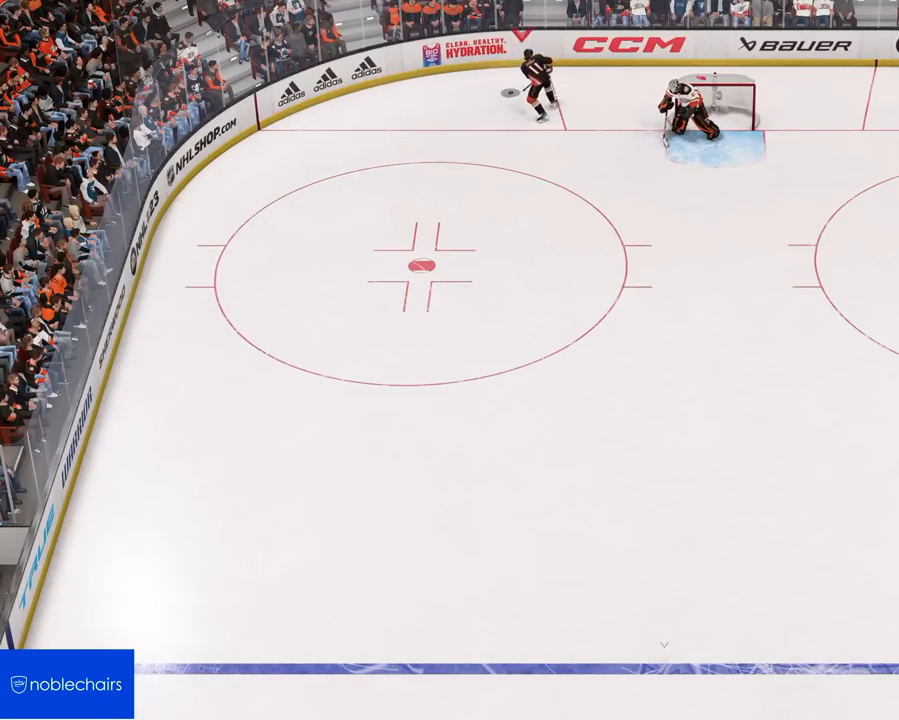
{"buttons": [], "left_stick": "down-left", "right_stick": "center", "events": [[200, "L2", "up"], [333, "left_stick", "down-left"]]}
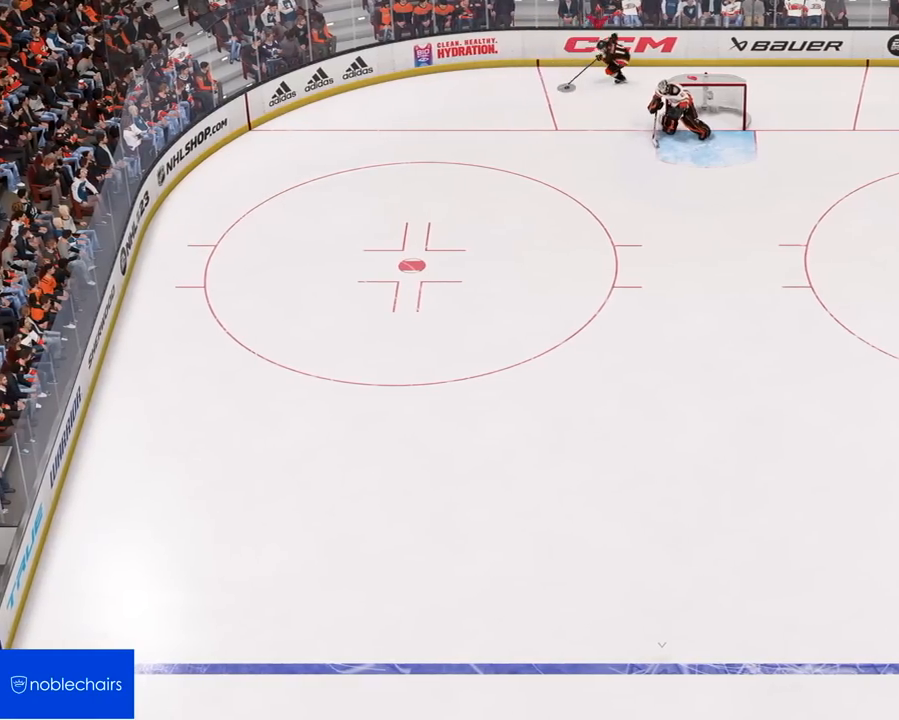
{"buttons": [], "left_stick": "left", "right_stick": "center", "events": [[350, "left_stick", "left"]]}
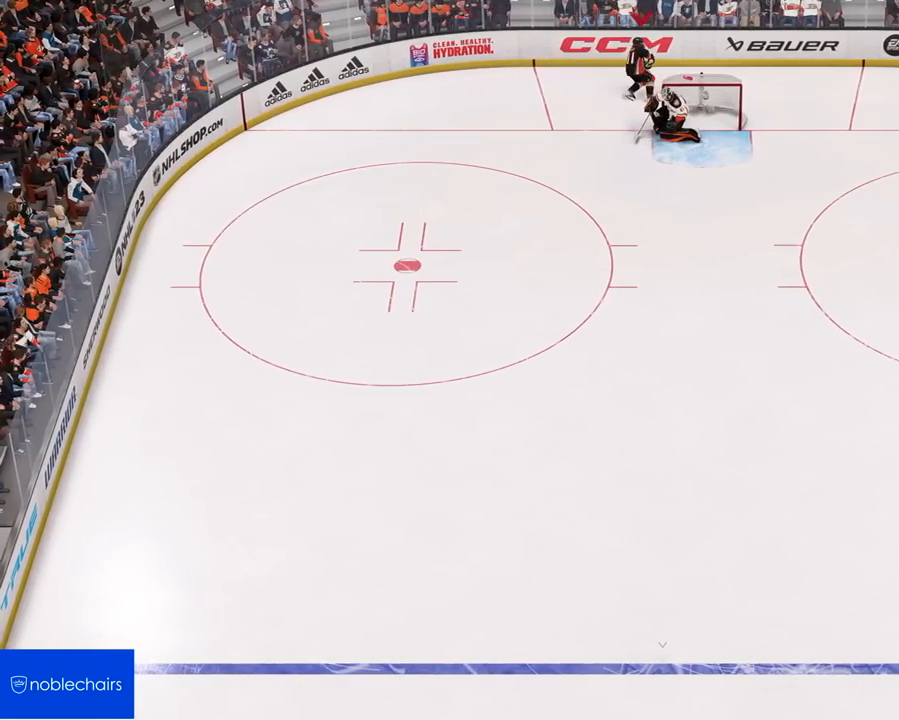
{"buttons": [], "left_stick": "left", "right_stick": "center", "events": []}
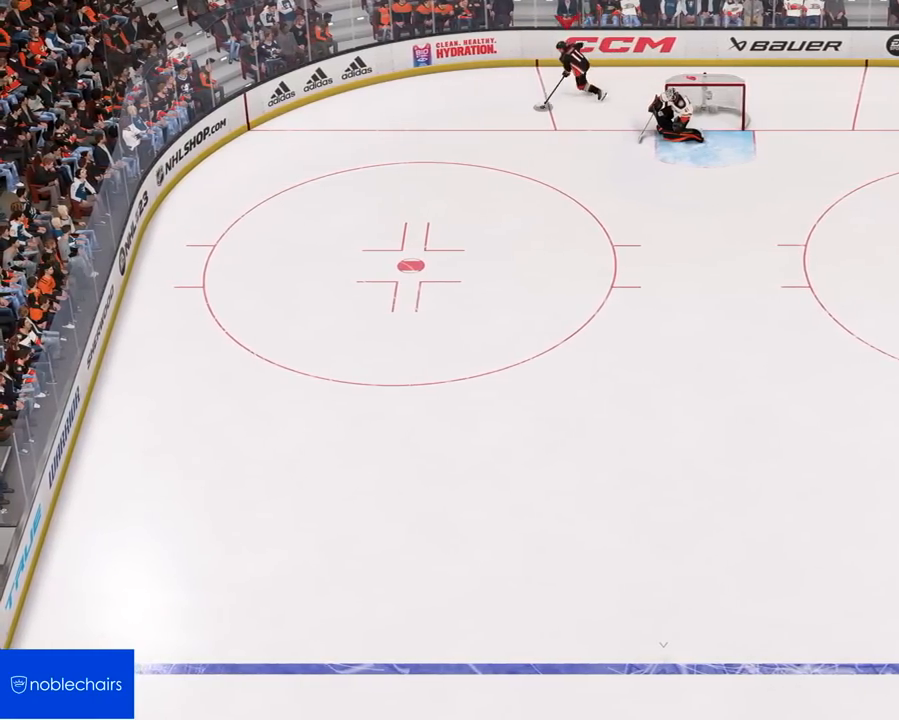
{"buttons": ["L2"], "left_stick": "down", "right_stick": "center", "events": [[83, "left_stick", "down-left"], [133, "L2", "down"], [217, "left_stick", "down"]]}
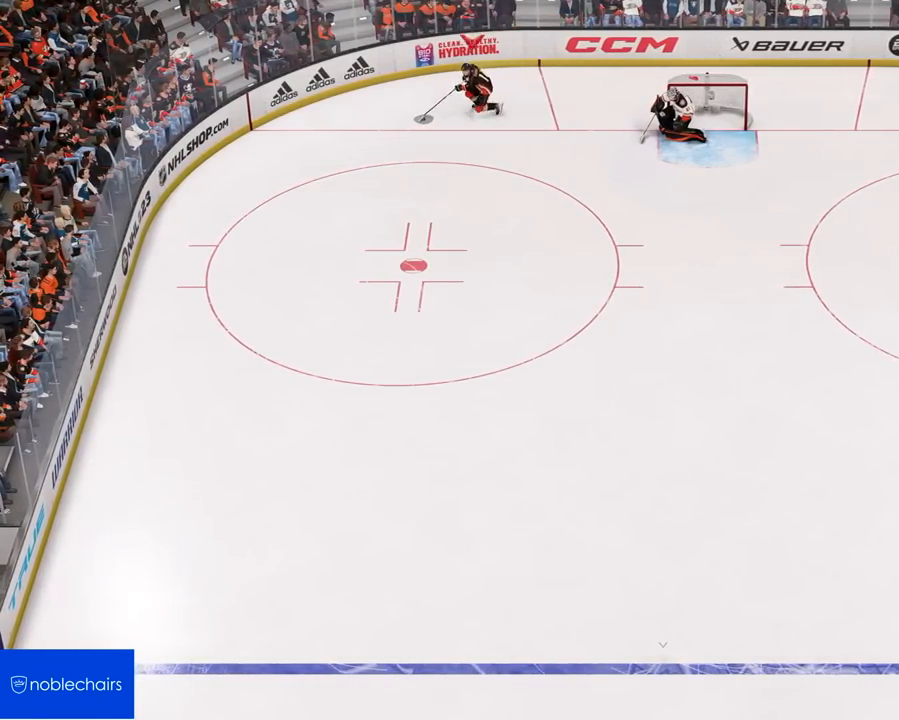
{"buttons": [], "left_stick": "down-left", "right_stick": "center", "events": [[133, "L2", "up"], [400, "left_stick", "down-left"]]}
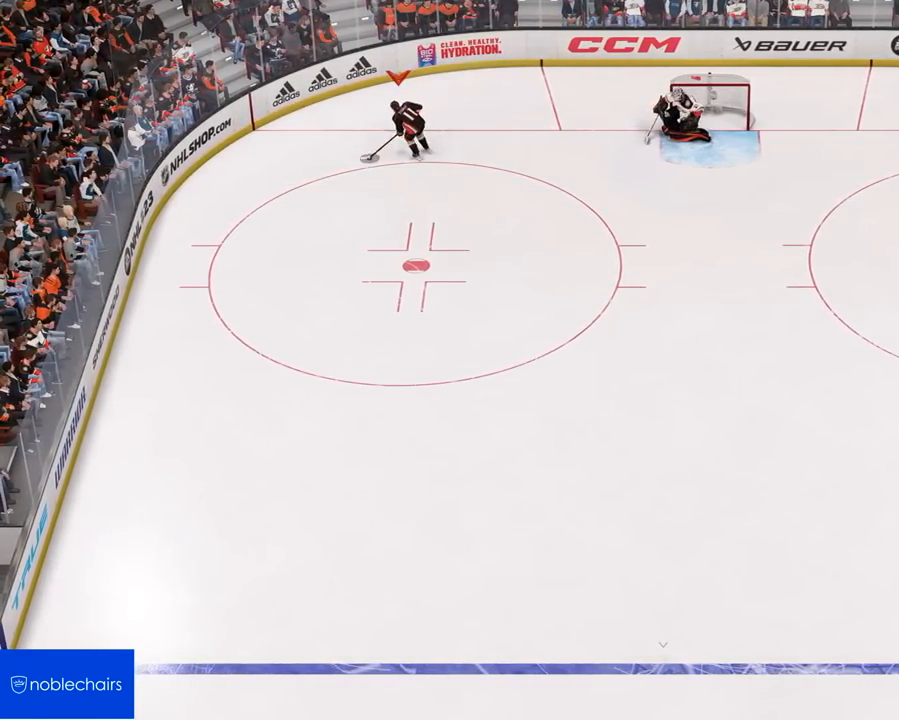
{"buttons": ["L2"], "left_stick": "down-right", "right_stick": "center", "events": [[83, "left_stick", "down"], [267, "left_stick", "down-right"], [400, "L2", "down"]]}
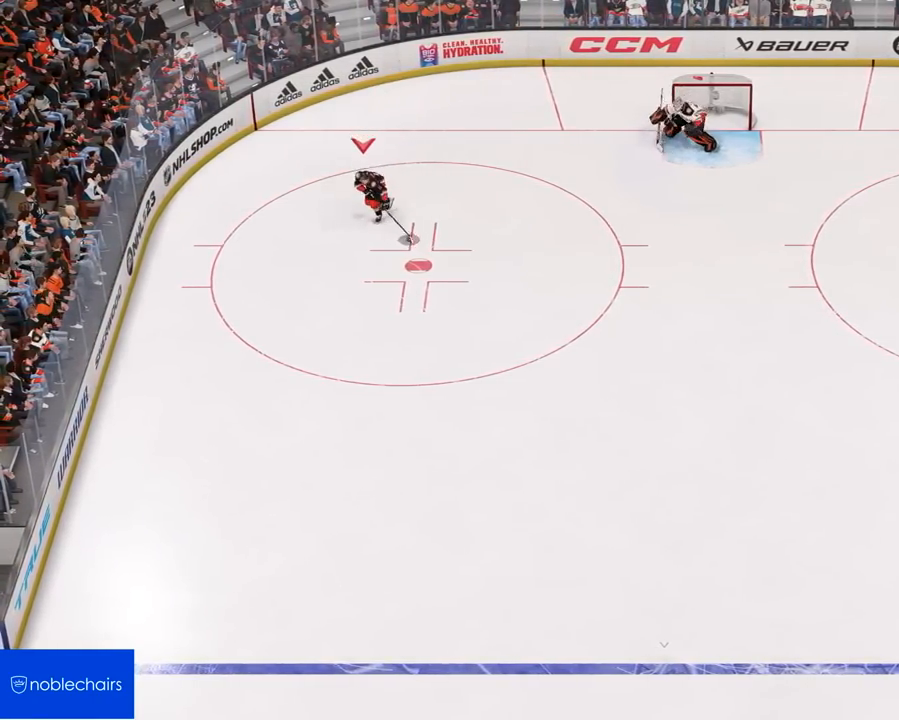
{"buttons": [], "left_stick": "down-right", "right_stick": "center", "events": [[317, "L2", "up"]]}
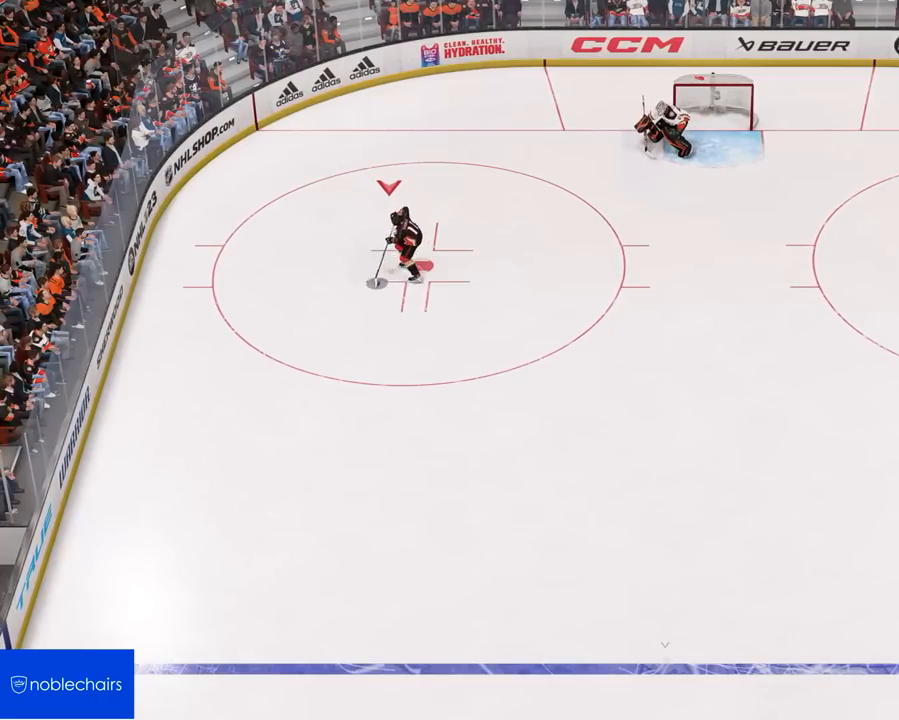
{"buttons": [], "left_stick": "down", "right_stick": "center", "events": [[367, "left_stick", "down"]]}
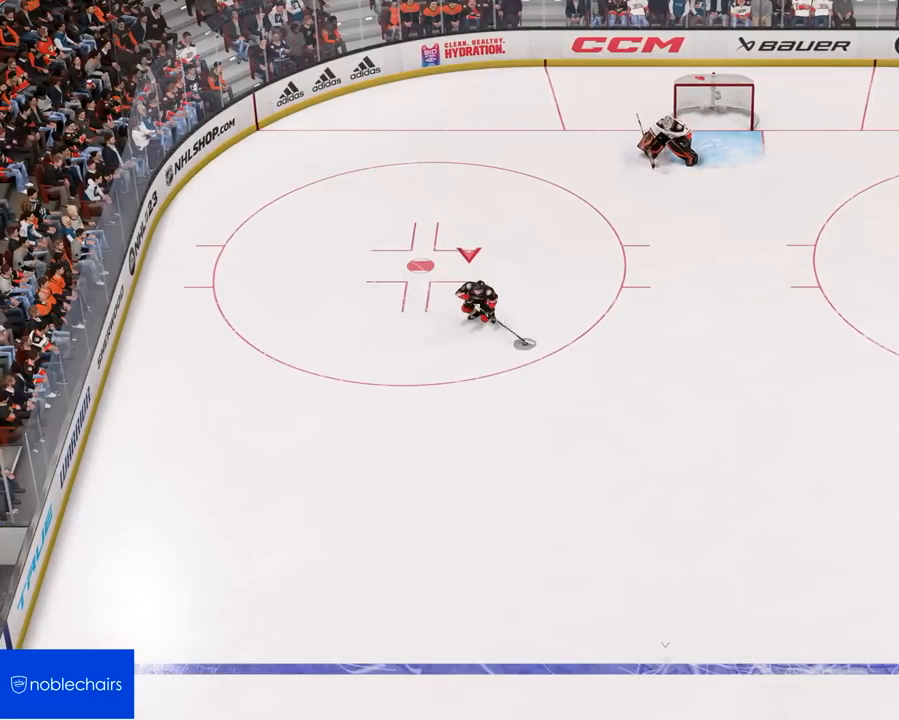
{"buttons": [], "left_stick": "center", "right_stick": "center", "events": [[83, "left_stick", "down-right"], [183, "left_stick", "center"]]}
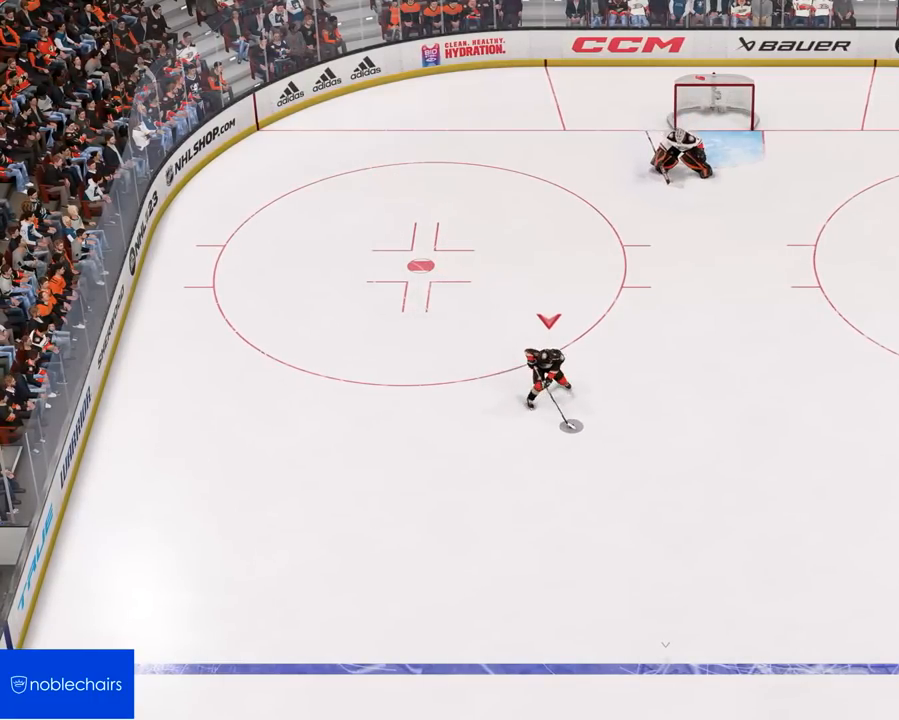
{"buttons": [], "left_stick": "center", "right_stick": "center", "events": []}
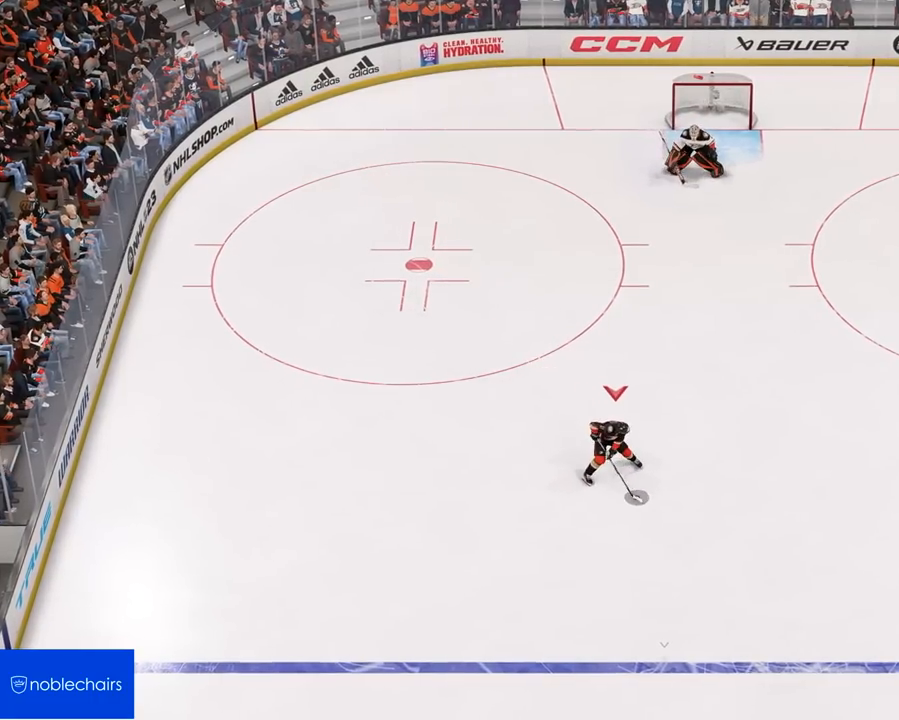
{"buttons": [], "left_stick": "down-left", "right_stick": "center", "events": [[50, "left_stick", "down"], [217, "left_stick", "down-left"]]}
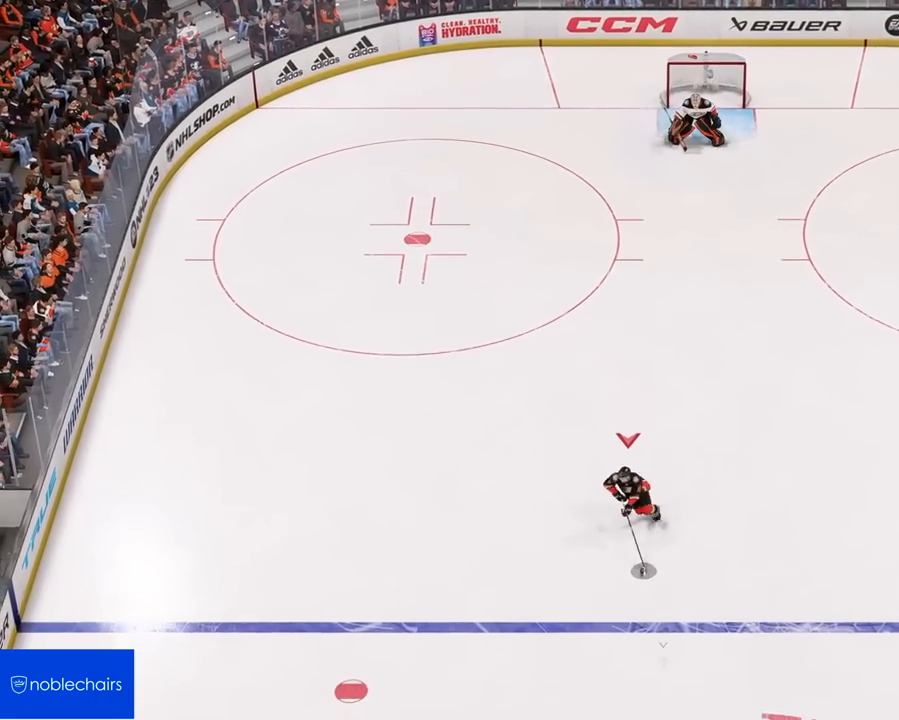
{"buttons": [], "left_stick": "up-left", "right_stick": "center", "events": [[17, "left_stick", "left"], [167, "left_stick", "up-left"]]}